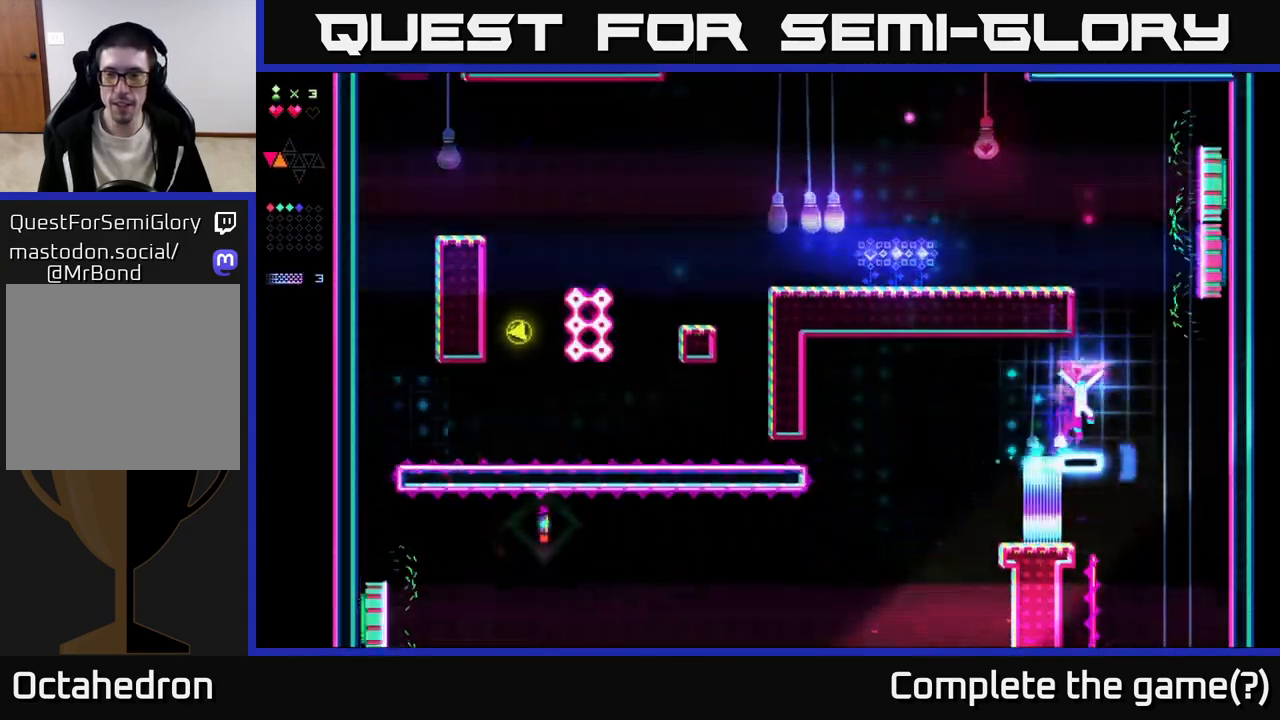
Gameplay with a controller (Xbox layout); each line is a JSON object with the inputs held at the frame after it. "events" lists button and stick changes between this image and that frame as [ms after this image, input, new state], when the widget could be followed in between. Not read: left_stick.
{"buttons": ["R2", "DPAD_LEFT"], "right_stick": "center", "events": [[100, "DPAD_RIGHT", "up"], [100, "R2", "up"], [267, "R2", "down"], [300, "A", "up"], [383, "DPAD_LEFT", "down"]]}
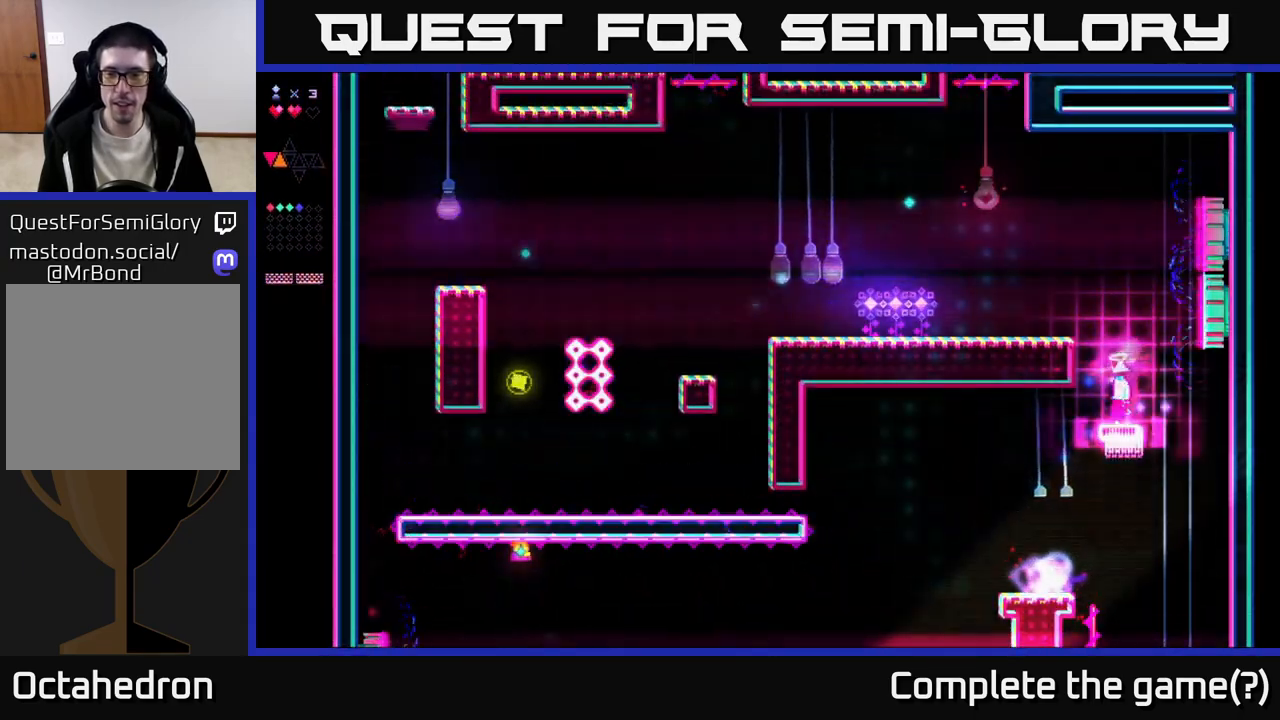
{"buttons": ["A", "DPAD_LEFT"], "right_stick": "center", "events": [[33, "DPAD_LEFT", "up"], [150, "A", "down"], [217, "R2", "up"], [233, "DPAD_LEFT", "down"]]}
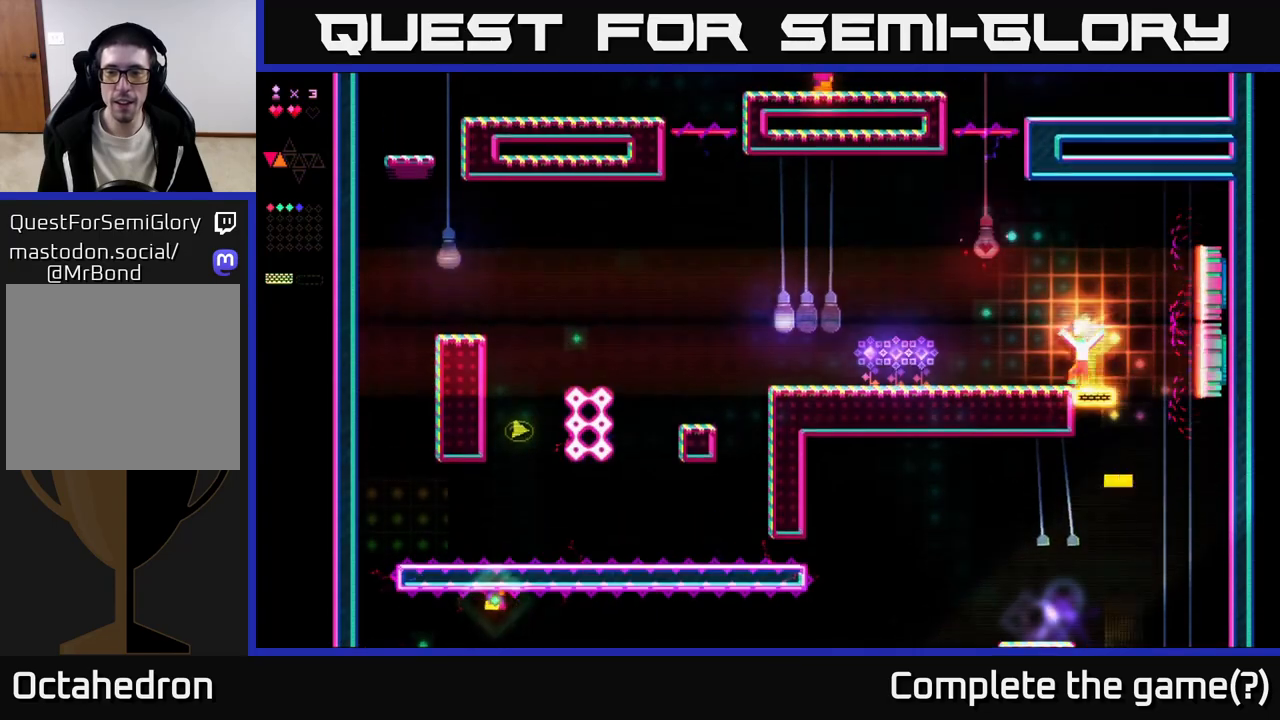
{"buttons": ["DPAD_LEFT"], "right_stick": "center", "events": [[50, "R2", "down"], [83, "A", "up"], [433, "R2", "up"]]}
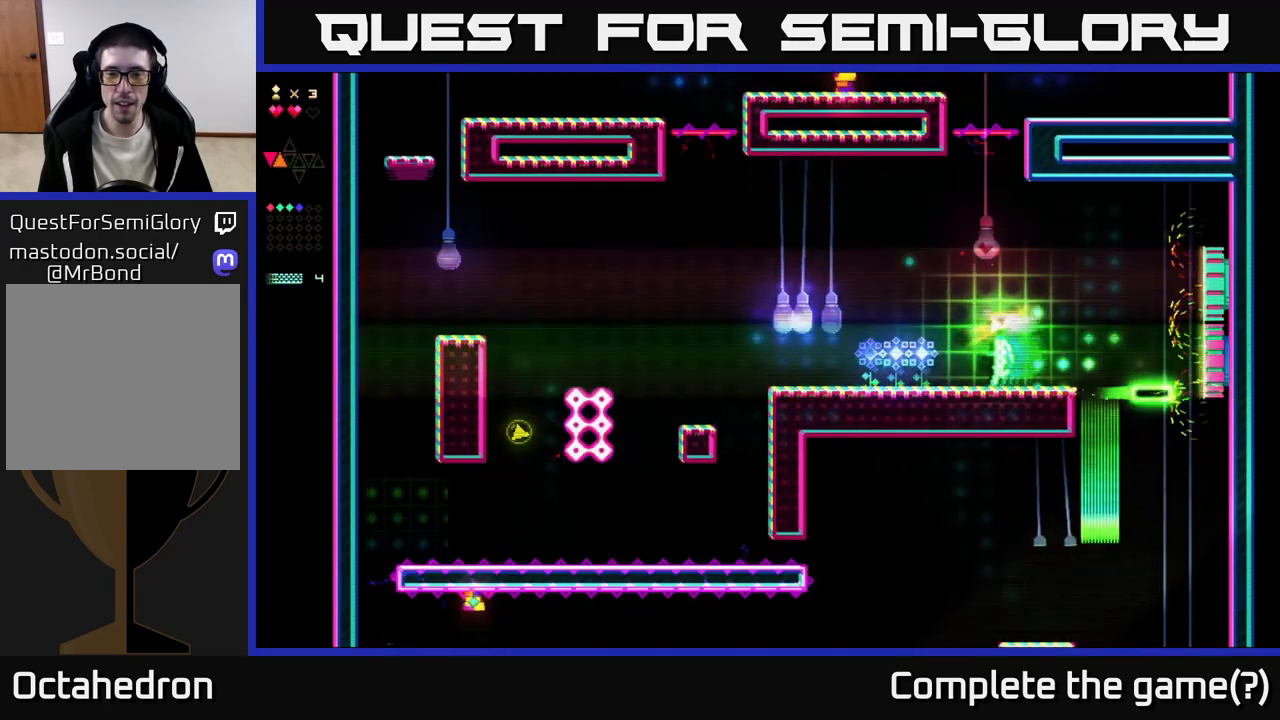
{"buttons": ["DPAD_LEFT"], "right_stick": "center", "events": []}
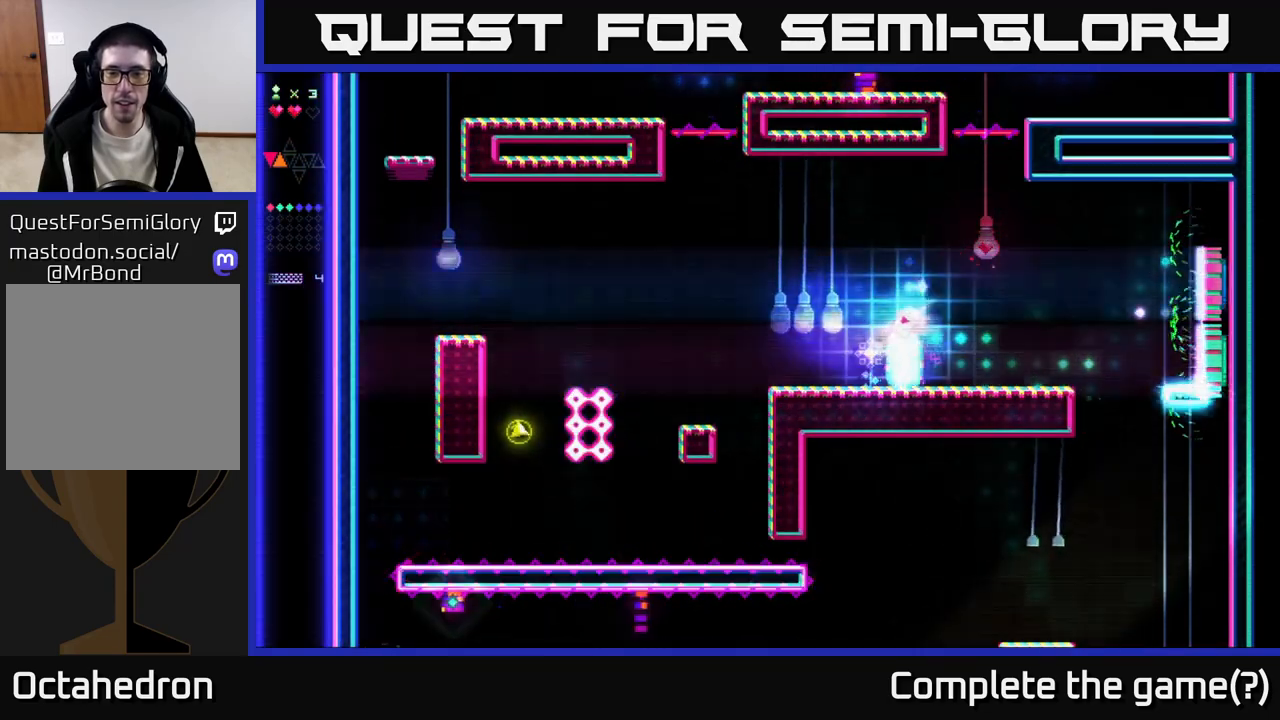
{"buttons": ["R2", "DPAD_LEFT"], "right_stick": "center", "events": [[150, "A", "down"], [317, "A", "up"], [383, "R2", "down"]]}
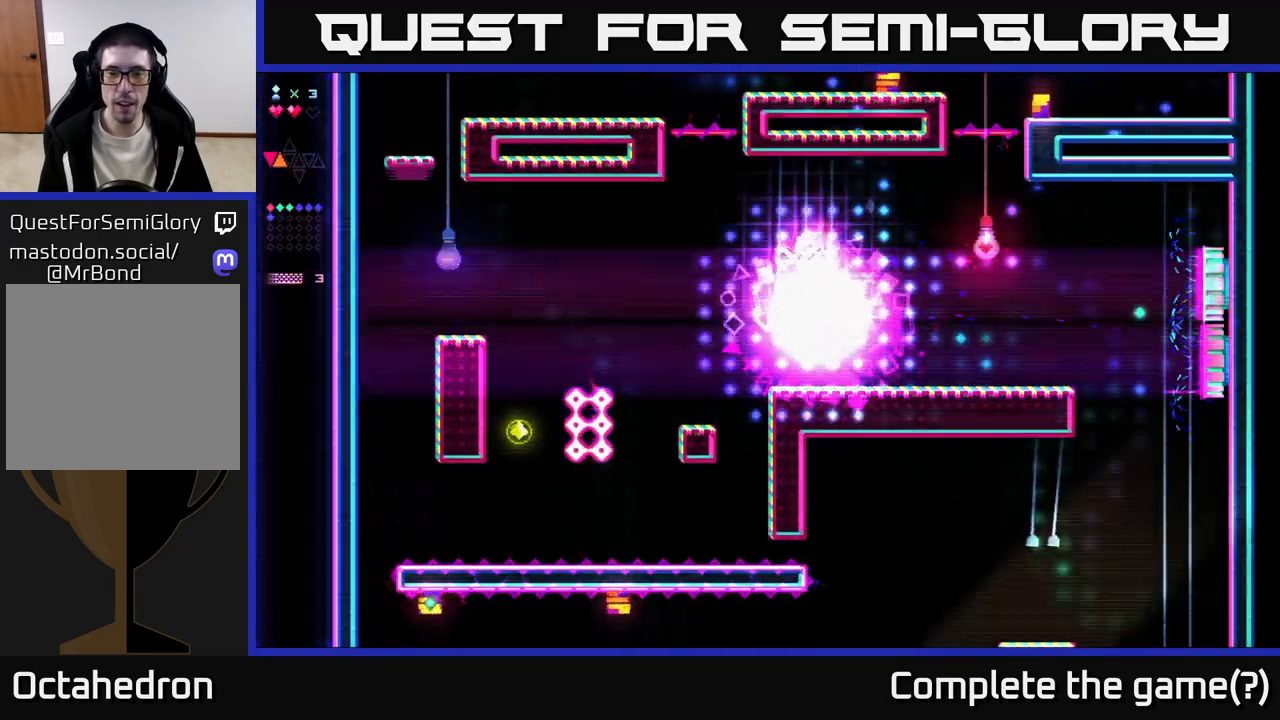
{"buttons": ["DPAD_RIGHT"], "right_stick": "center", "events": [[233, "DPAD_LEFT", "up"], [267, "DPAD_RIGHT", "down"], [317, "R2", "up"]]}
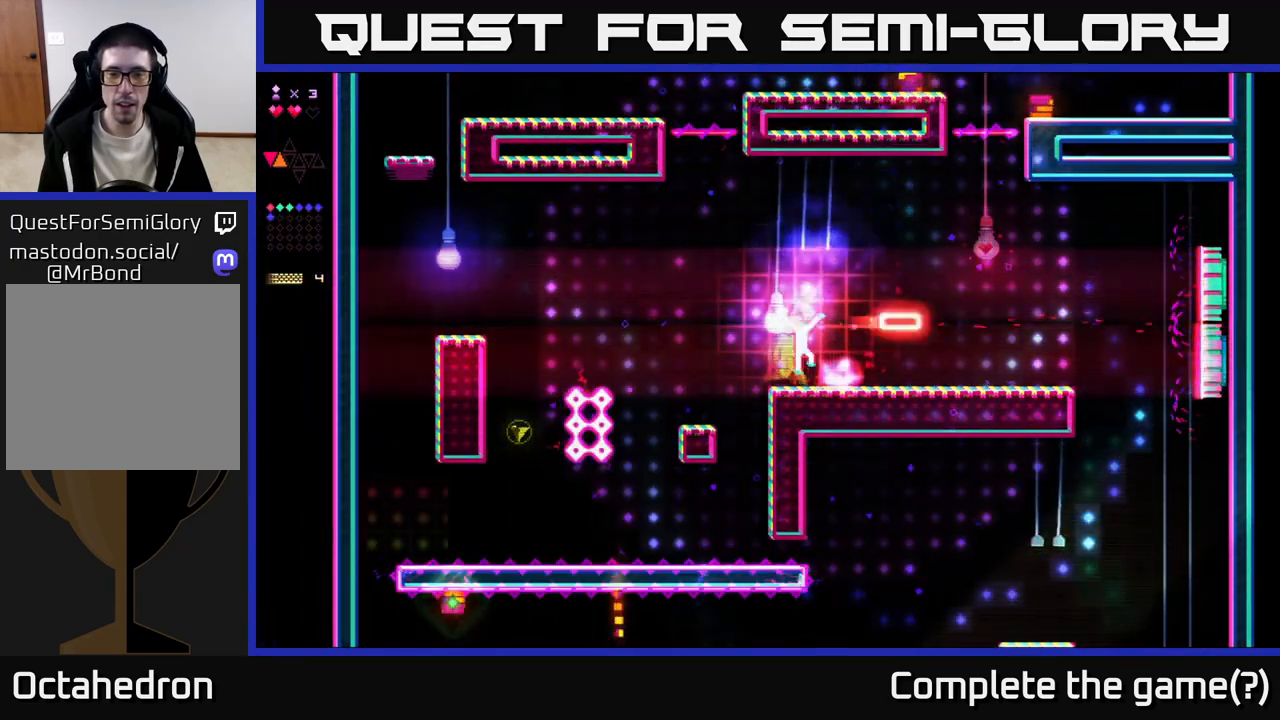
{"buttons": ["DPAD_LEFT"], "right_stick": "center", "events": [[17, "A", "down"], [17, "DPAD_RIGHT", "up"], [50, "DPAD_LEFT", "down"], [167, "A", "up"], [250, "R2", "down"], [450, "R2", "up"]]}
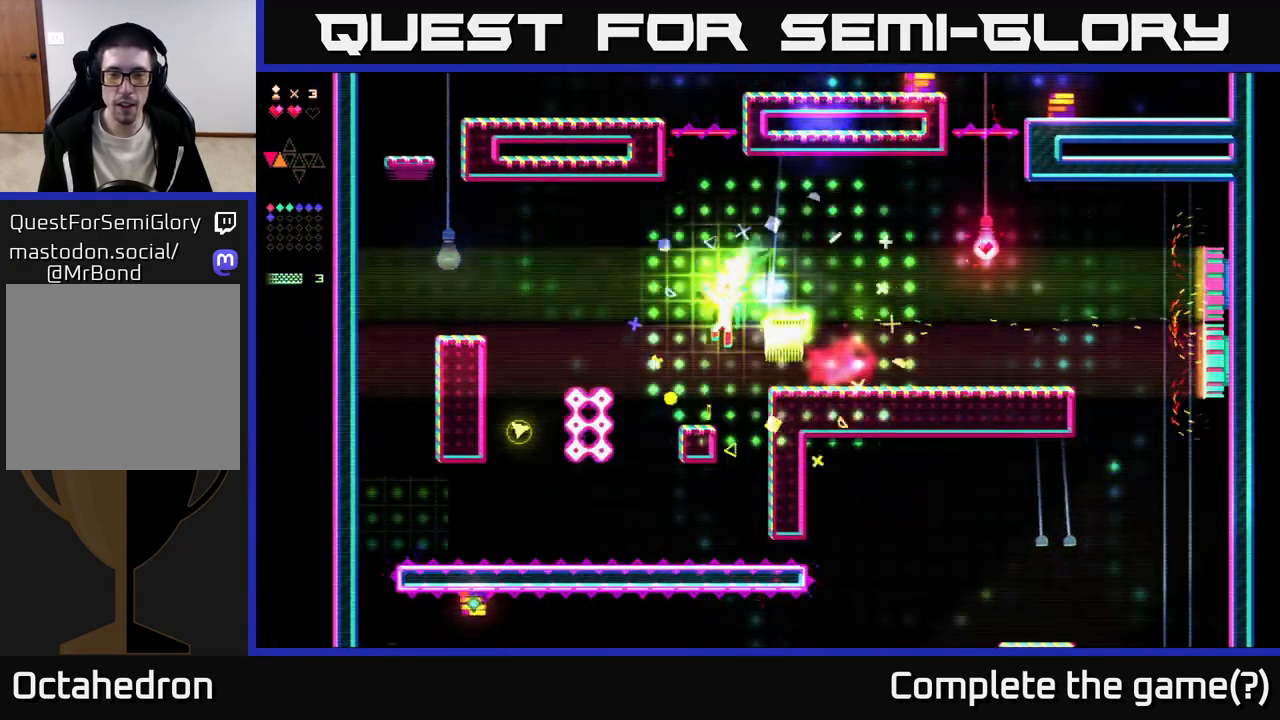
{"buttons": ["DPAD_LEFT"], "right_stick": "center", "events": [[117, "DPAD_LEFT", "up"], [450, "DPAD_LEFT", "down"]]}
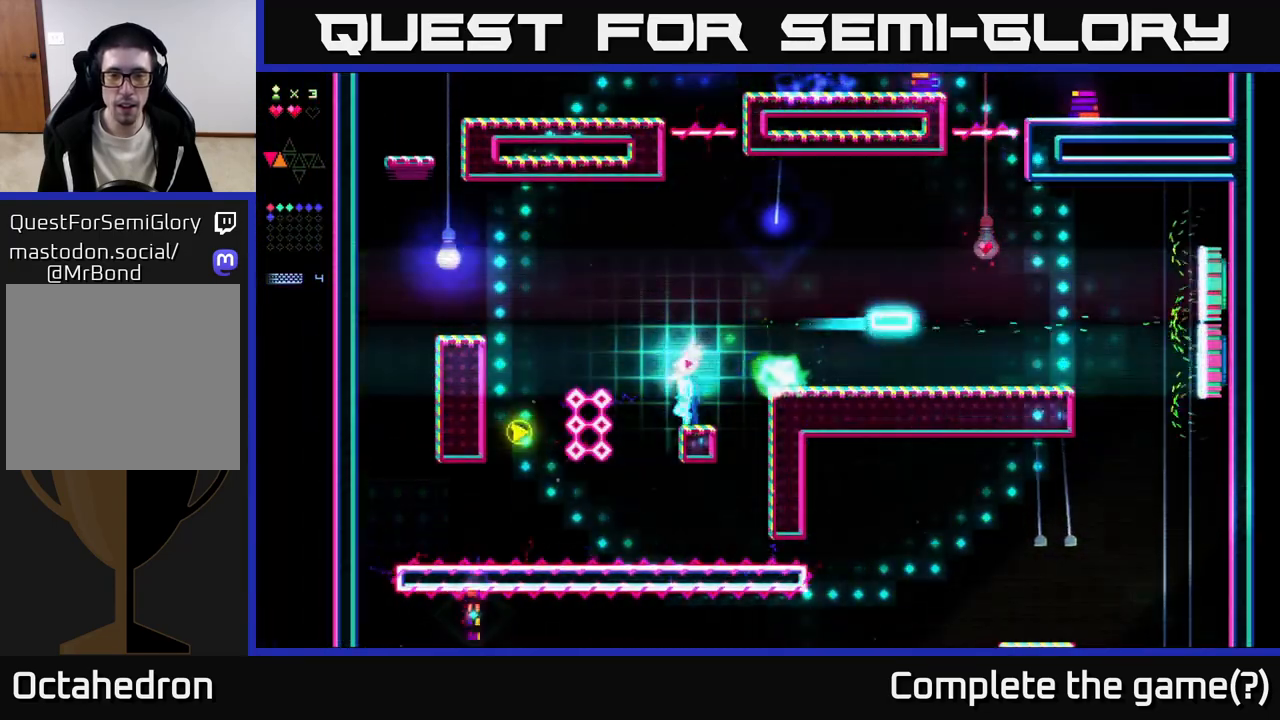
{"buttons": ["A", "DPAD_LEFT"], "right_stick": "center", "events": [[117, "A", "down"]]}
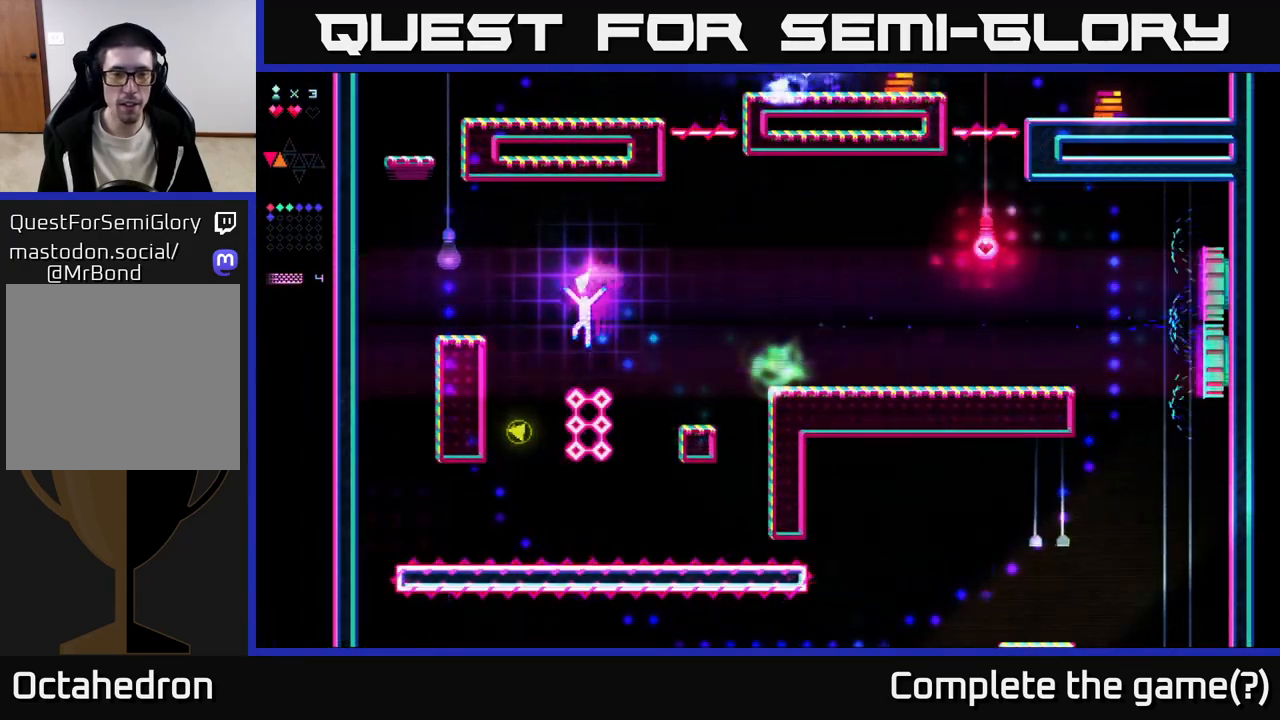
{"buttons": ["A"], "right_stick": "center", "events": [[33, "A", "up"], [100, "R2", "down"], [333, "DPAD_LEFT", "up"], [350, "R2", "up"], [467, "A", "down"]]}
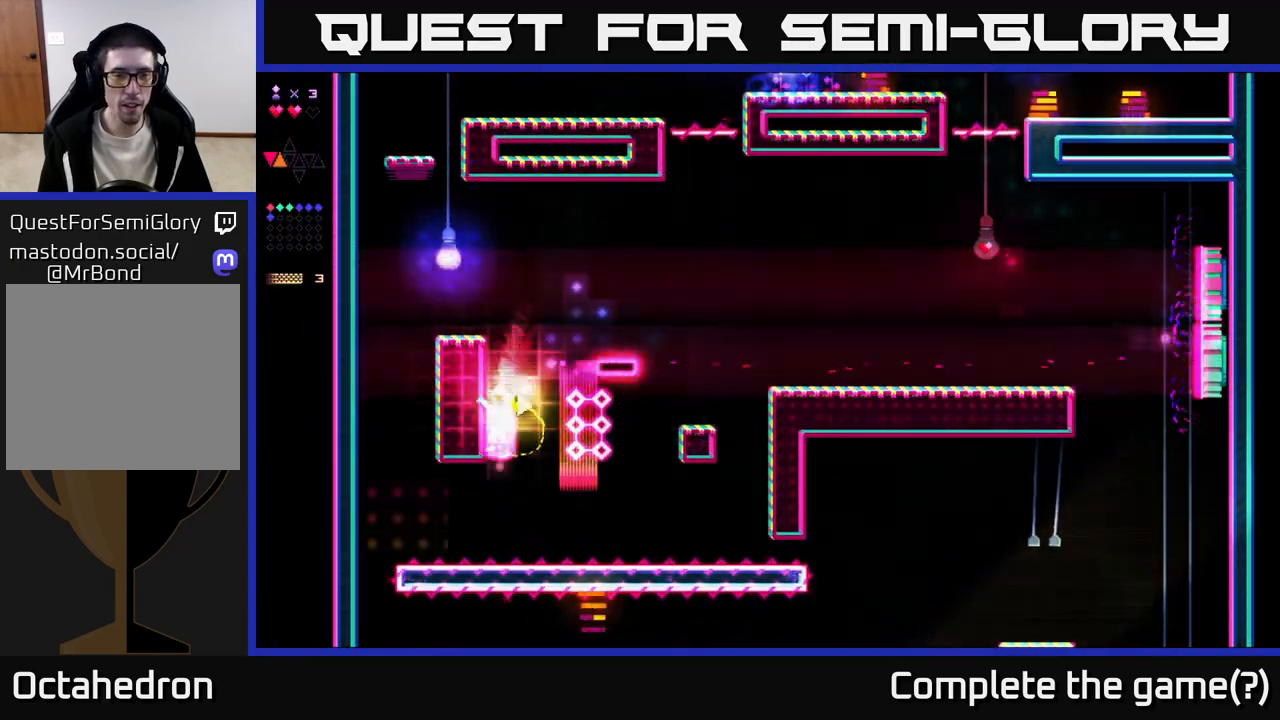
{"buttons": ["R2"], "right_stick": "center", "events": [[33, "A", "up"], [83, "R2", "down"], [383, "DPAD_RIGHT", "down"], [467, "DPAD_RIGHT", "up"]]}
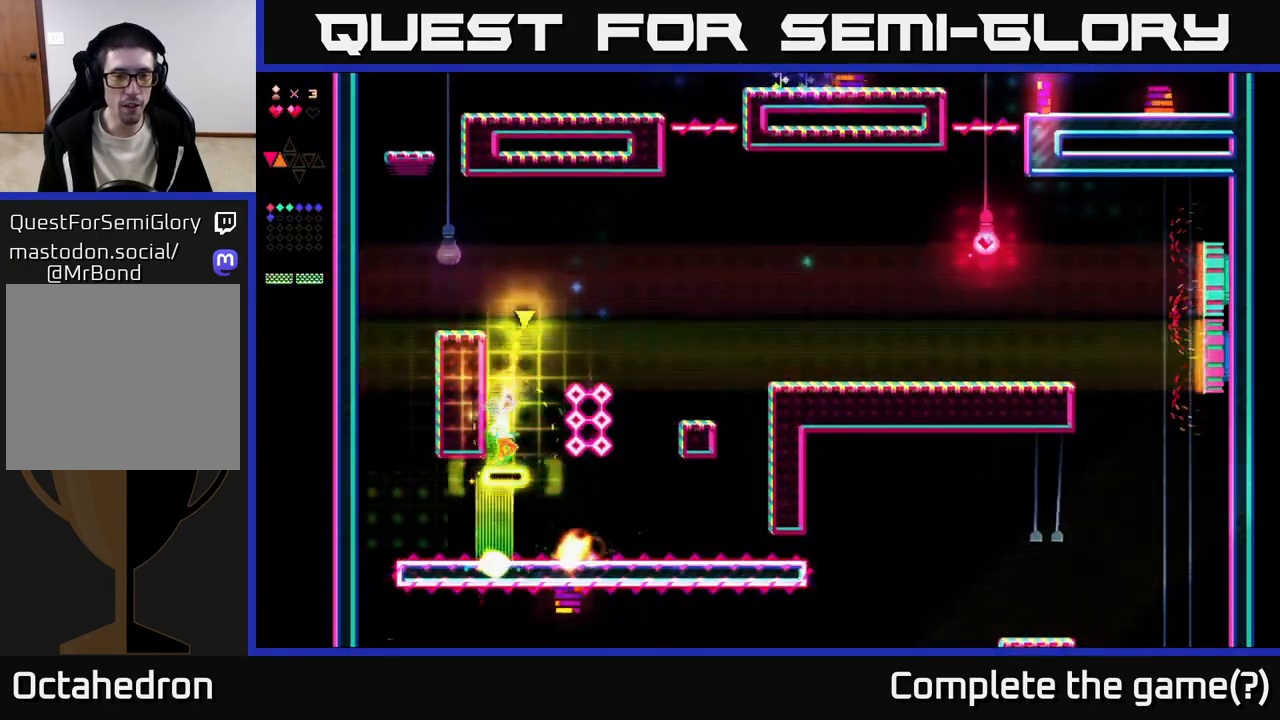
{"buttons": ["R2"], "right_stick": "center", "events": [[50, "A", "down"], [67, "R2", "up"], [417, "A", "up"], [433, "R2", "down"]]}
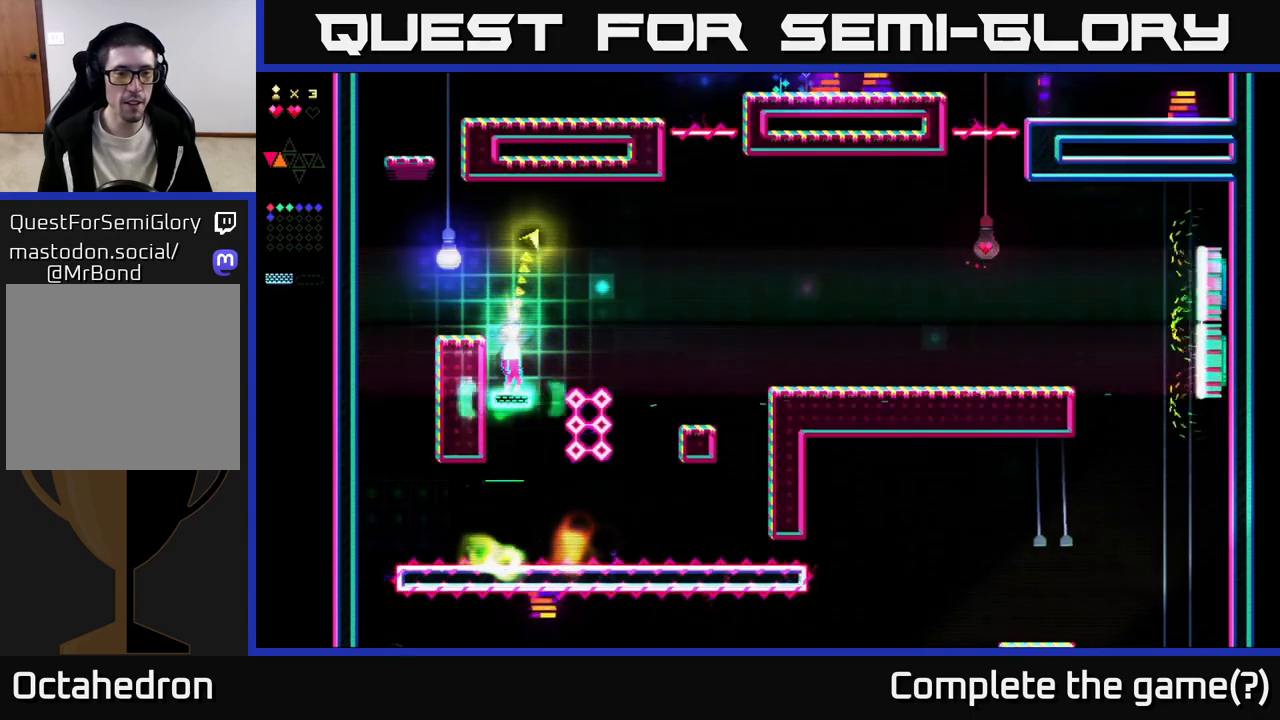
{"buttons": [], "right_stick": "center", "events": [[83, "DPAD_LEFT", "down"], [200, "A", "down"], [200, "R2", "up"], [433, "A", "up"], [467, "DPAD_LEFT", "up"]]}
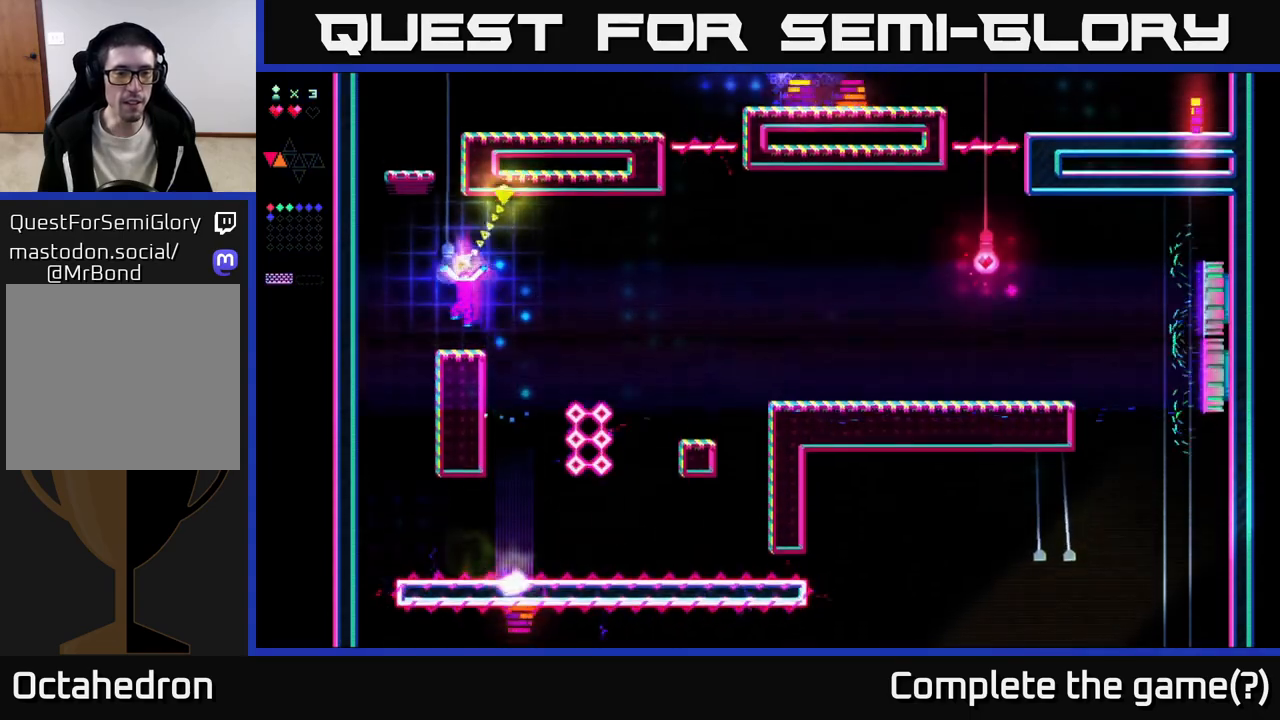
{"buttons": ["R2", "DPAD_RIGHT"], "right_stick": "center", "events": [[250, "A", "down"], [467, "DPAD_RIGHT", "down"], [483, "R2", "down"], [500, "A", "up"]]}
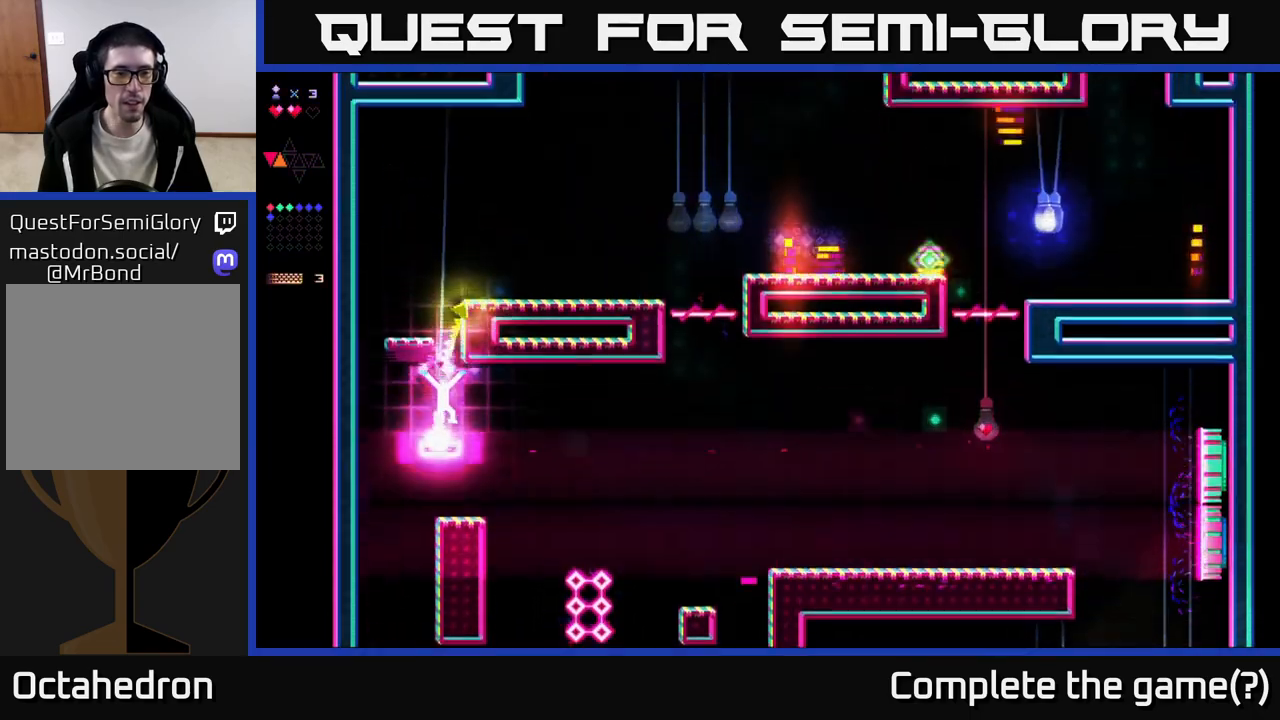
{"buttons": ["R2", "DPAD_LEFT"], "right_stick": "center", "events": [[33, "DPAD_RIGHT", "up"], [450, "DPAD_LEFT", "down"]]}
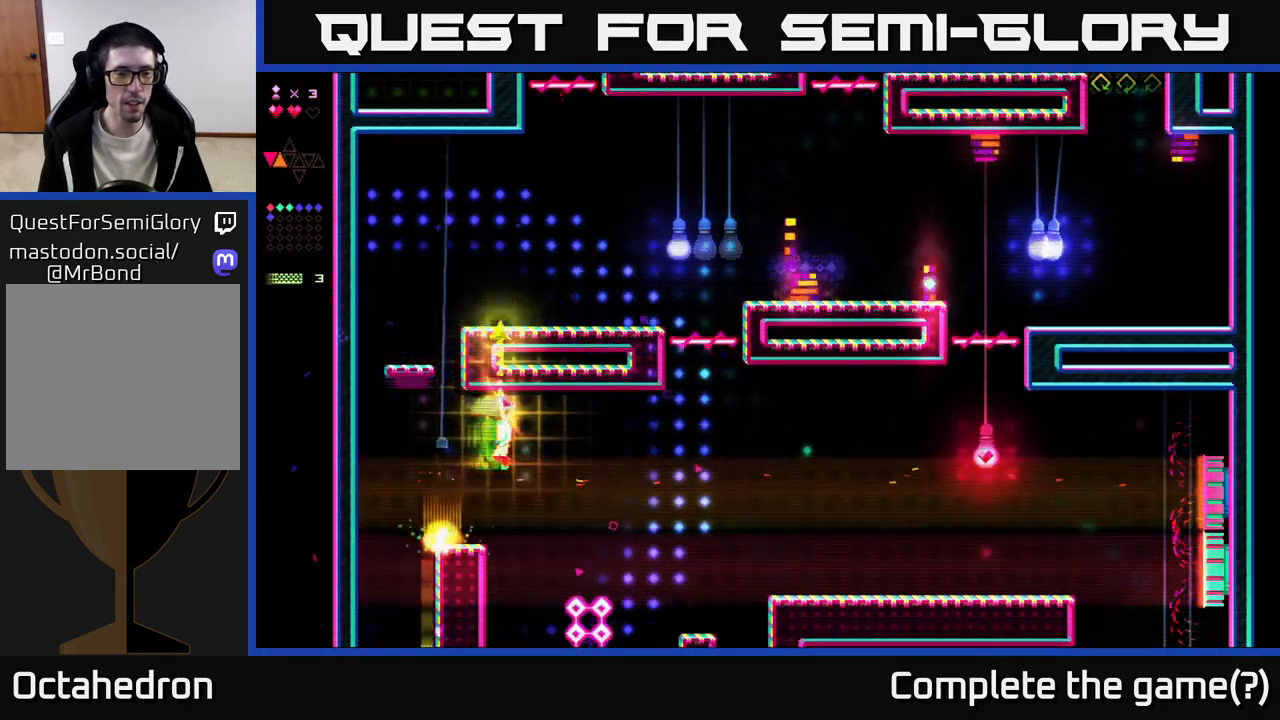
{"buttons": ["DPAD_RIGHT"], "right_stick": "center", "events": [[167, "A", "down"], [200, "R2", "up"], [417, "A", "up"], [467, "DPAD_LEFT", "up"], [500, "DPAD_RIGHT", "down"]]}
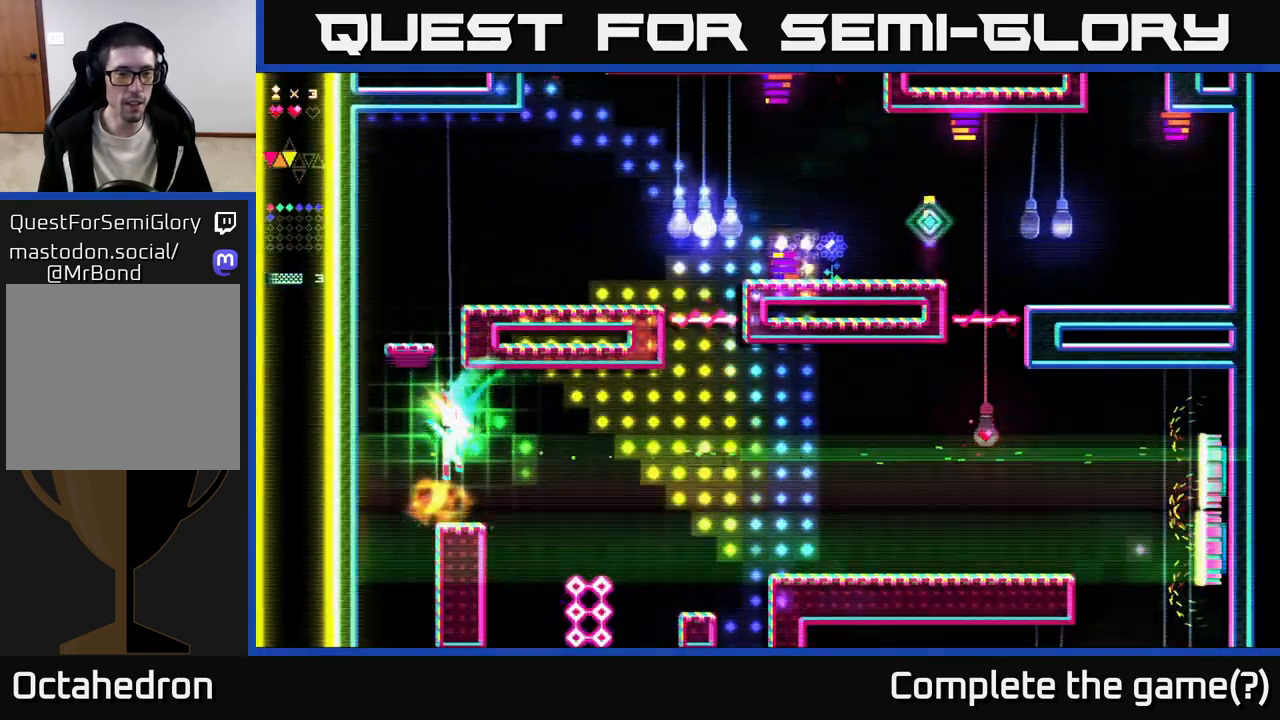
{"buttons": [], "right_stick": "center", "events": [[183, "DPAD_RIGHT", "up"], [233, "DPAD_LEFT", "down"], [333, "DPAD_LEFT", "up"]]}
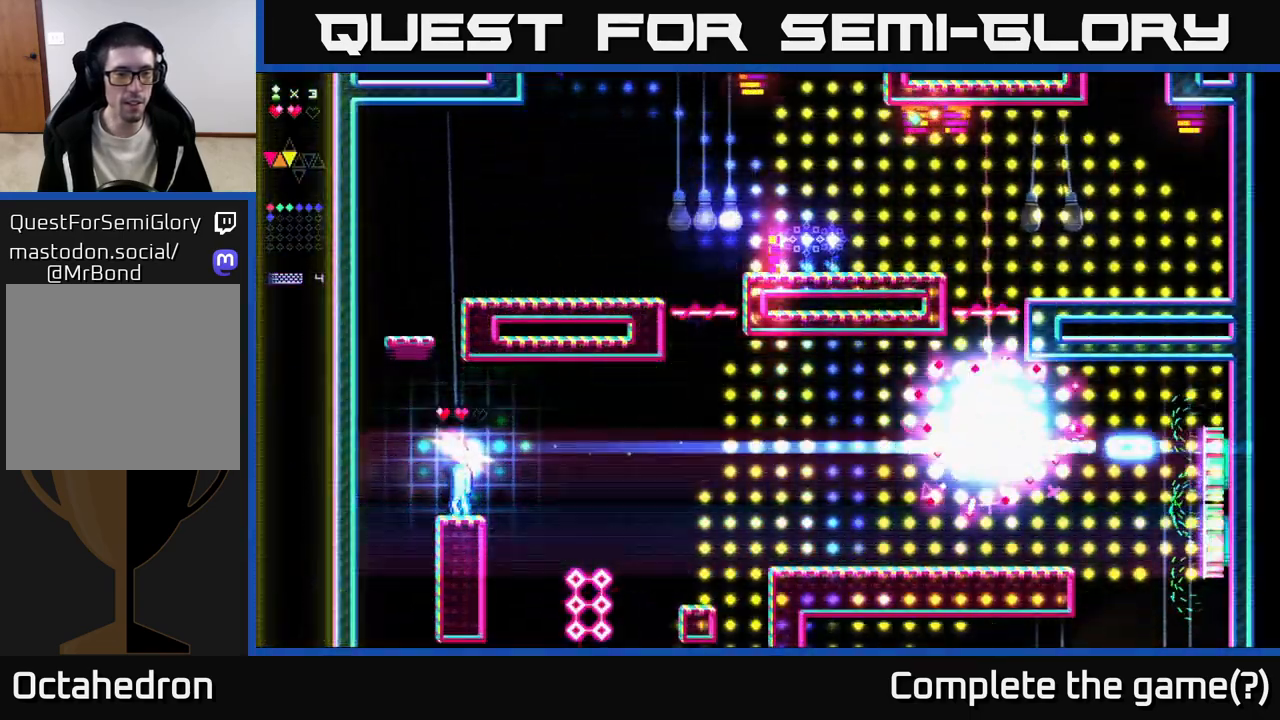
{"buttons": ["A", "DPAD_LEFT"], "right_stick": "center", "events": [[33, "DPAD_LEFT", "down"], [183, "A", "down"]]}
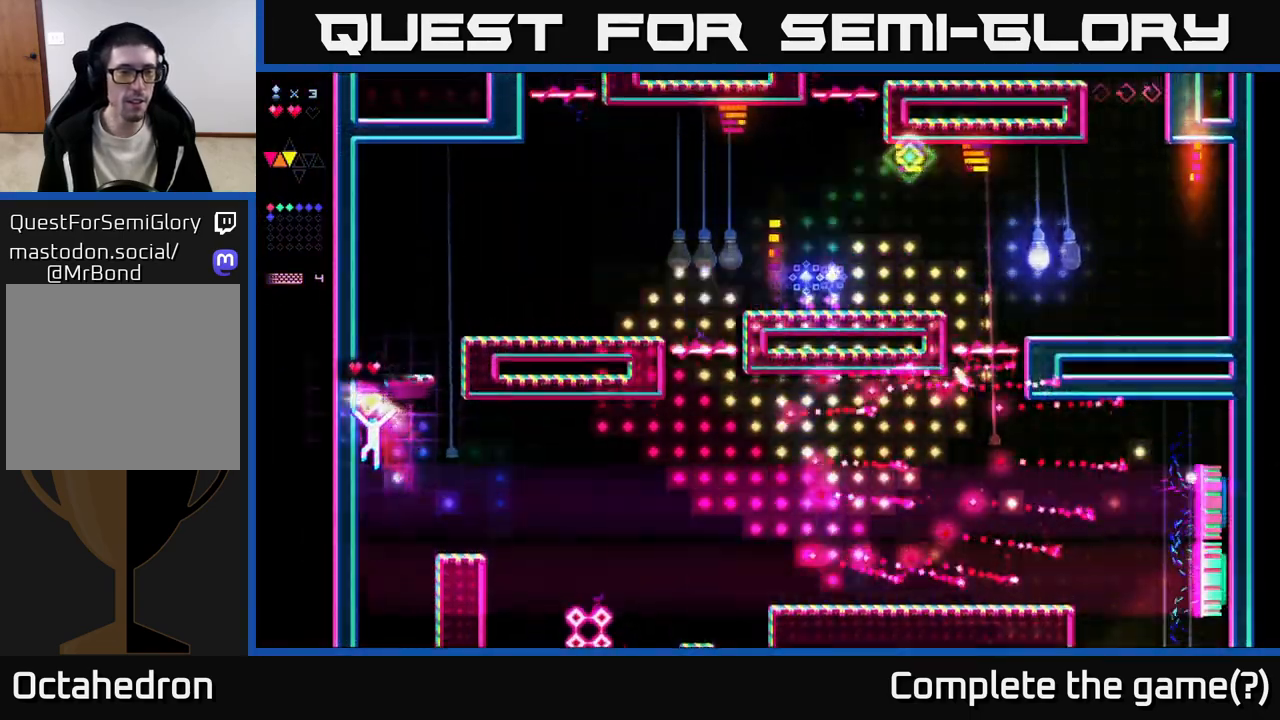
{"buttons": ["A"], "right_stick": "center", "events": [[33, "A", "up"], [67, "DPAD_LEFT", "up"], [67, "R2", "down"], [283, "A", "down"], [283, "R2", "up"]]}
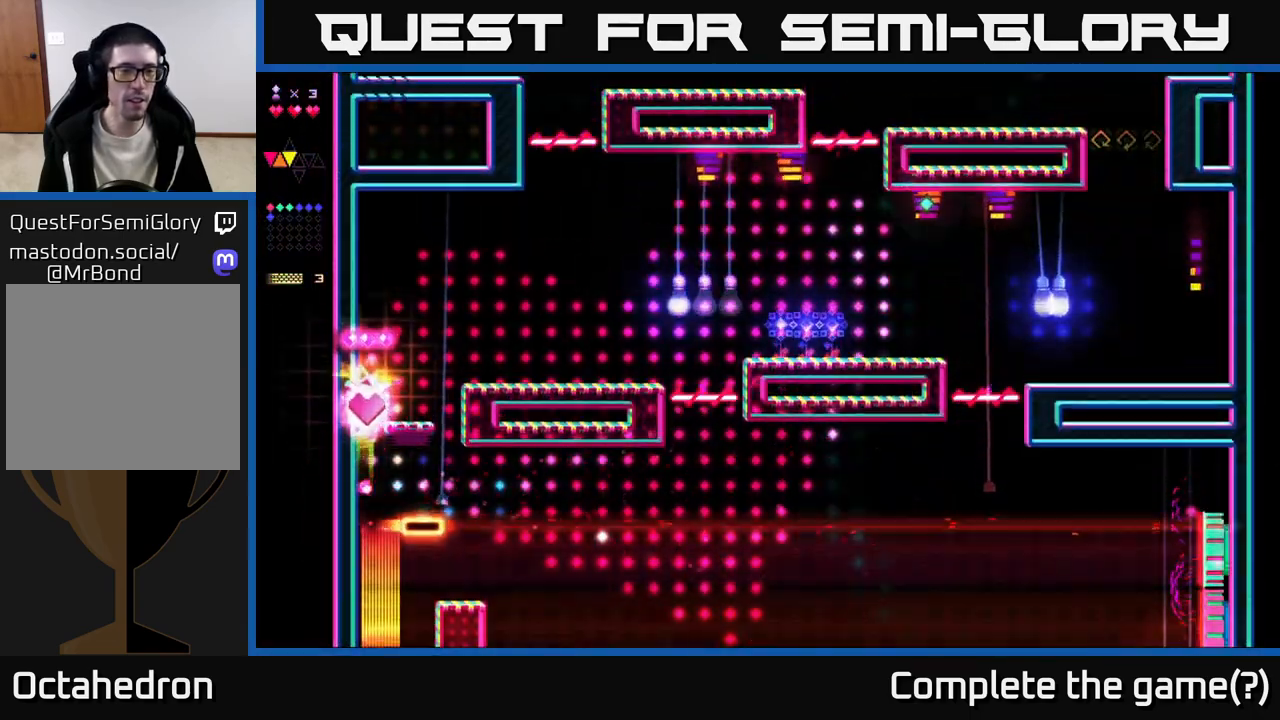
{"buttons": ["DPAD_RIGHT"], "right_stick": "center", "events": [[117, "R2", "down"], [133, "A", "up"], [400, "R2", "up"], [417, "A", "down"], [500, "A", "up"], [500, "DPAD_RIGHT", "down"]]}
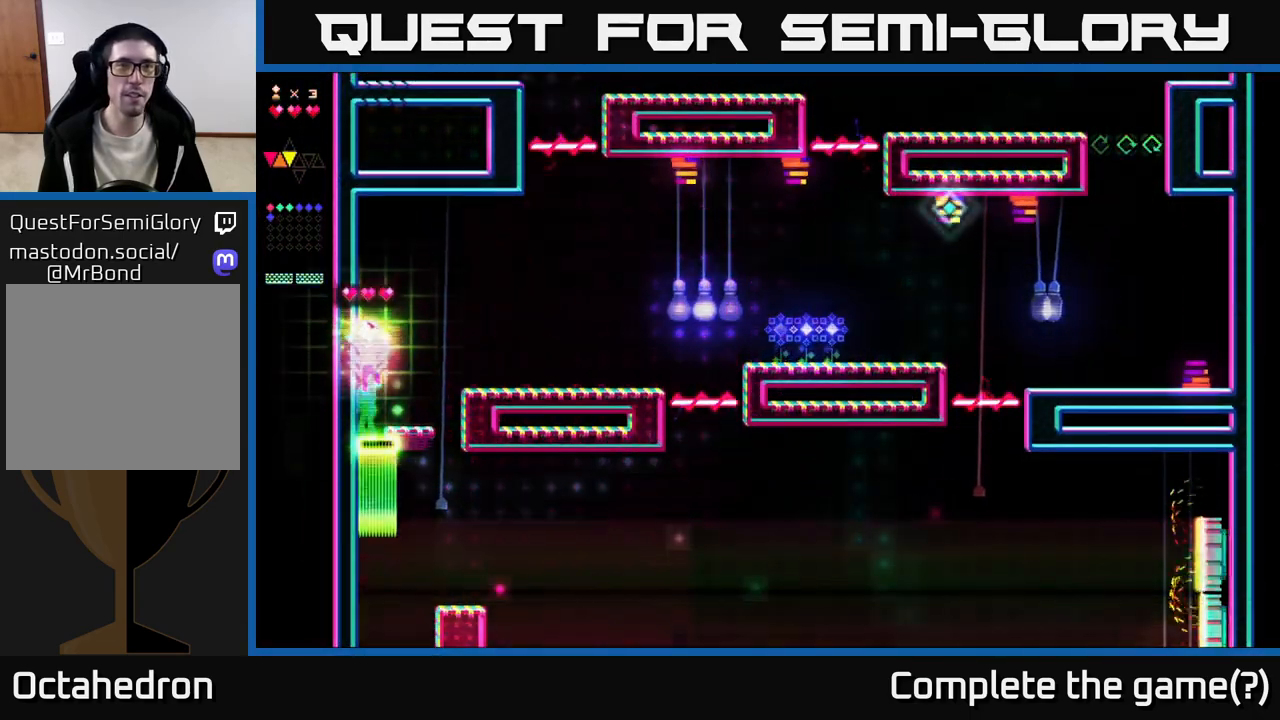
{"buttons": ["A", "DPAD_RIGHT"], "right_stick": "center", "events": [[150, "DPAD_RIGHT", "up"], [450, "DPAD_RIGHT", "down"], [467, "A", "down"]]}
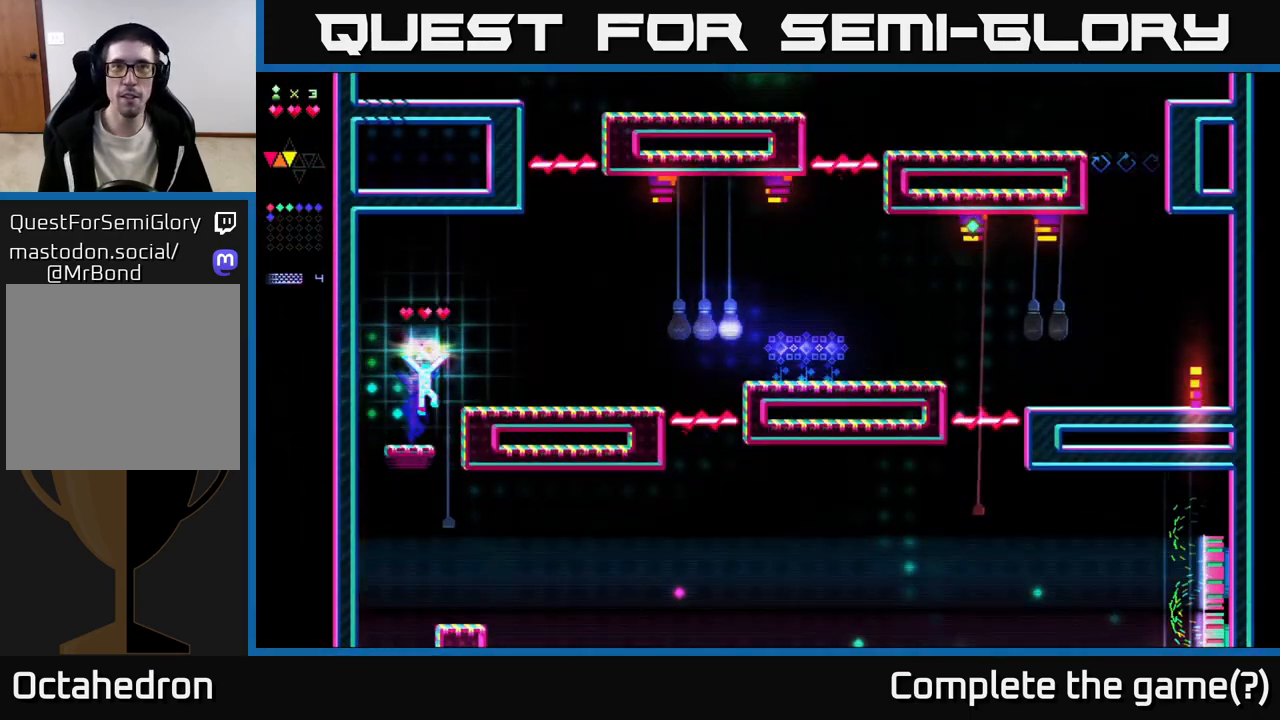
{"buttons": ["DPAD_RIGHT"], "right_stick": "center", "events": [[250, "A", "up"]]}
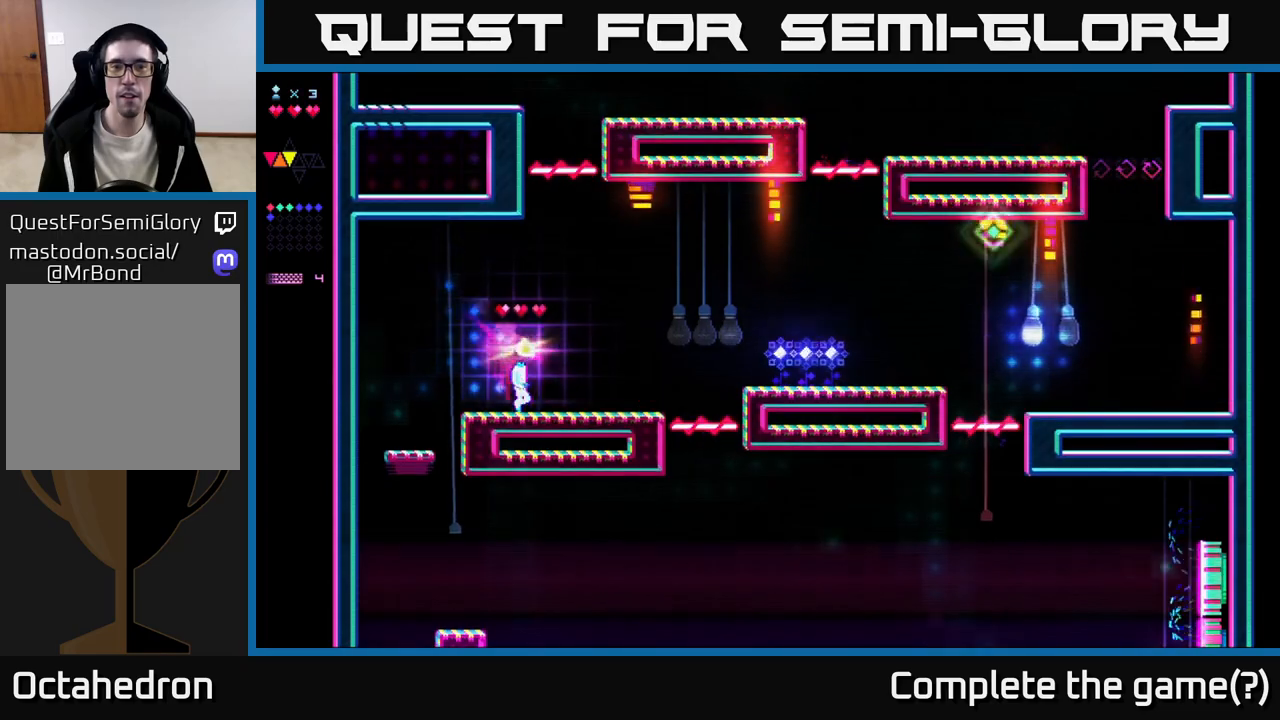
{"buttons": ["DPAD_RIGHT"], "right_stick": "center", "events": []}
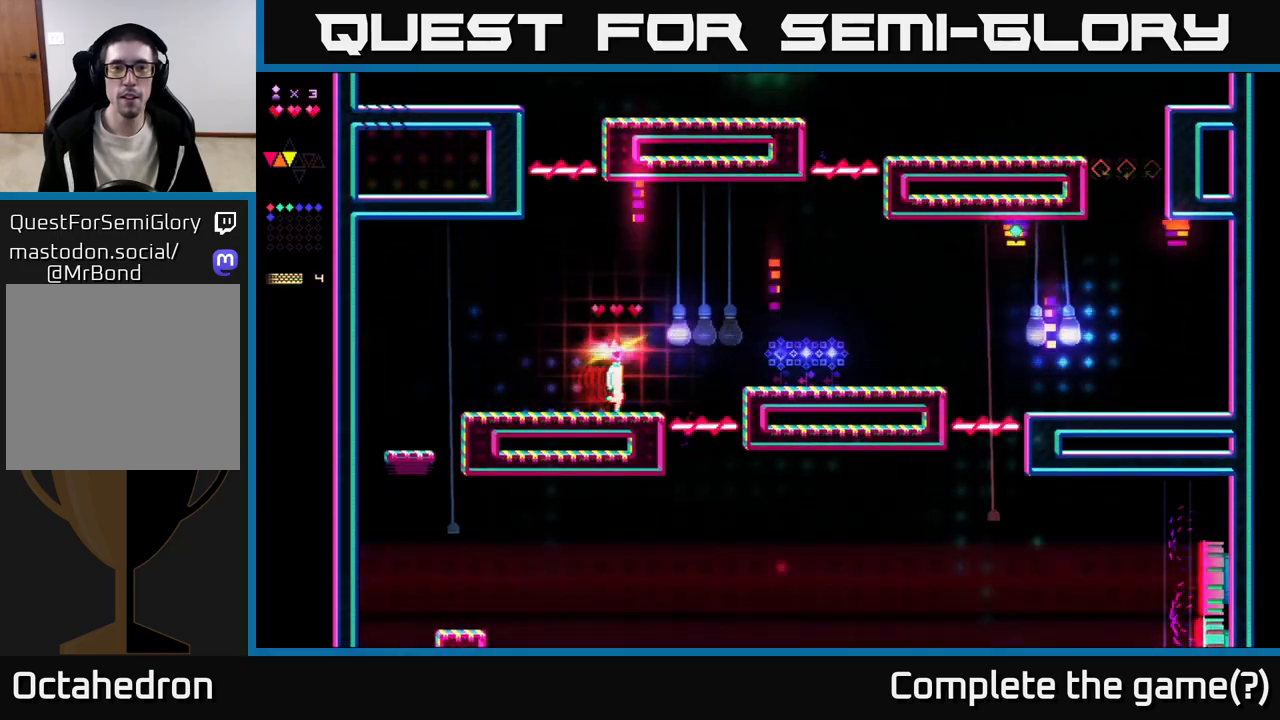
{"buttons": ["R2", "DPAD_RIGHT"], "right_stick": "center", "events": [[183, "A", "down"], [467, "A", "up"], [467, "R2", "down"]]}
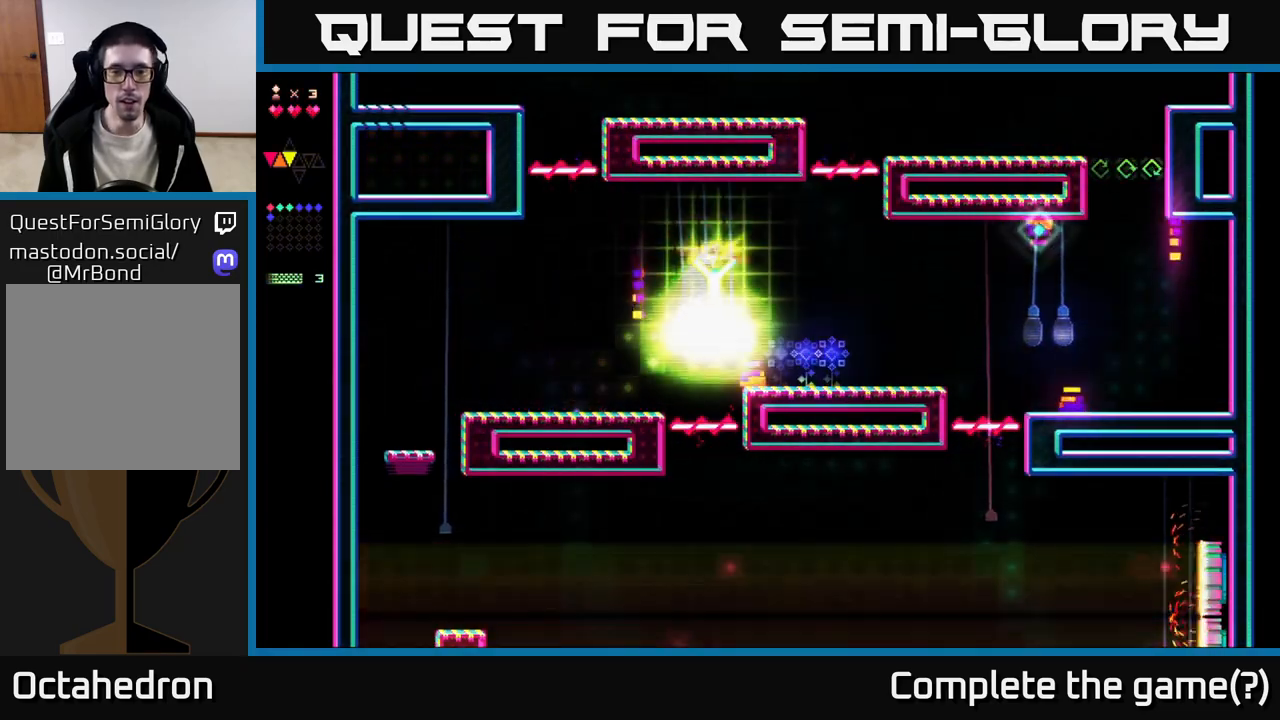
{"buttons": ["DPAD_RIGHT"], "right_stick": "center", "events": [[500, "R2", "up"]]}
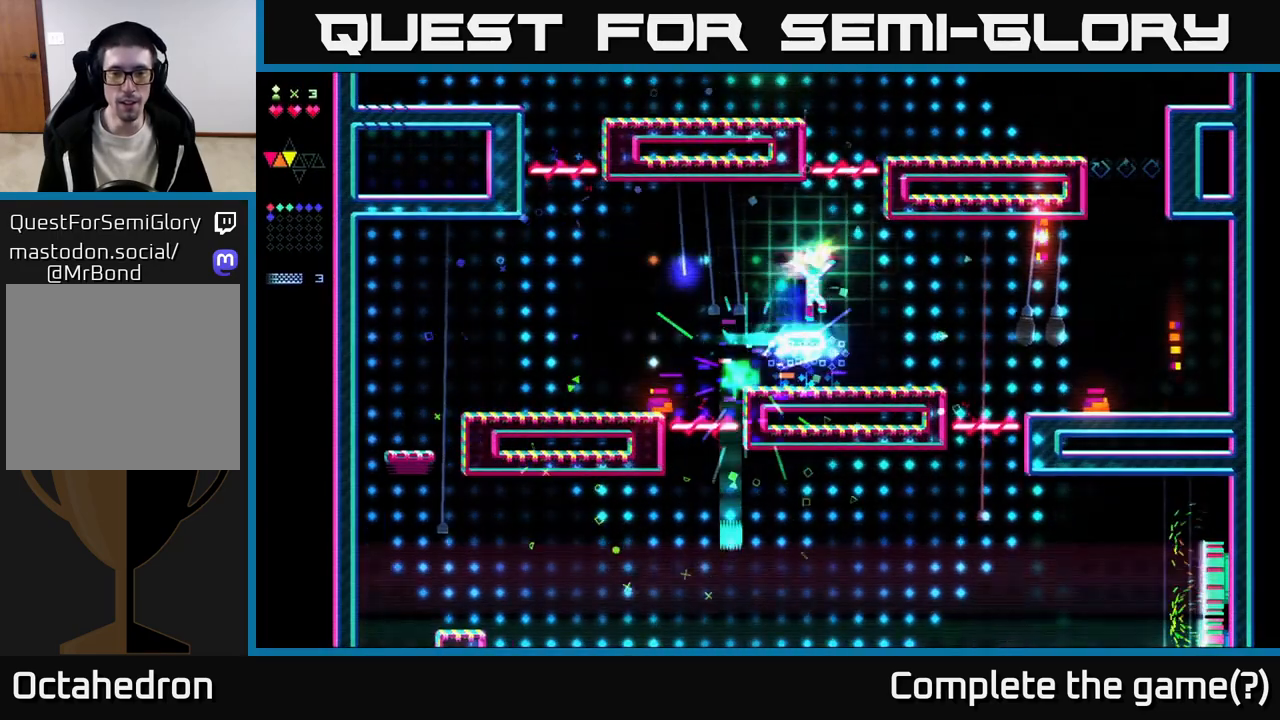
{"buttons": ["DPAD_LEFT"], "right_stick": "center", "events": [[17, "A", "down"], [67, "A", "up"], [317, "DPAD_RIGHT", "up"], [367, "DPAD_LEFT", "down"]]}
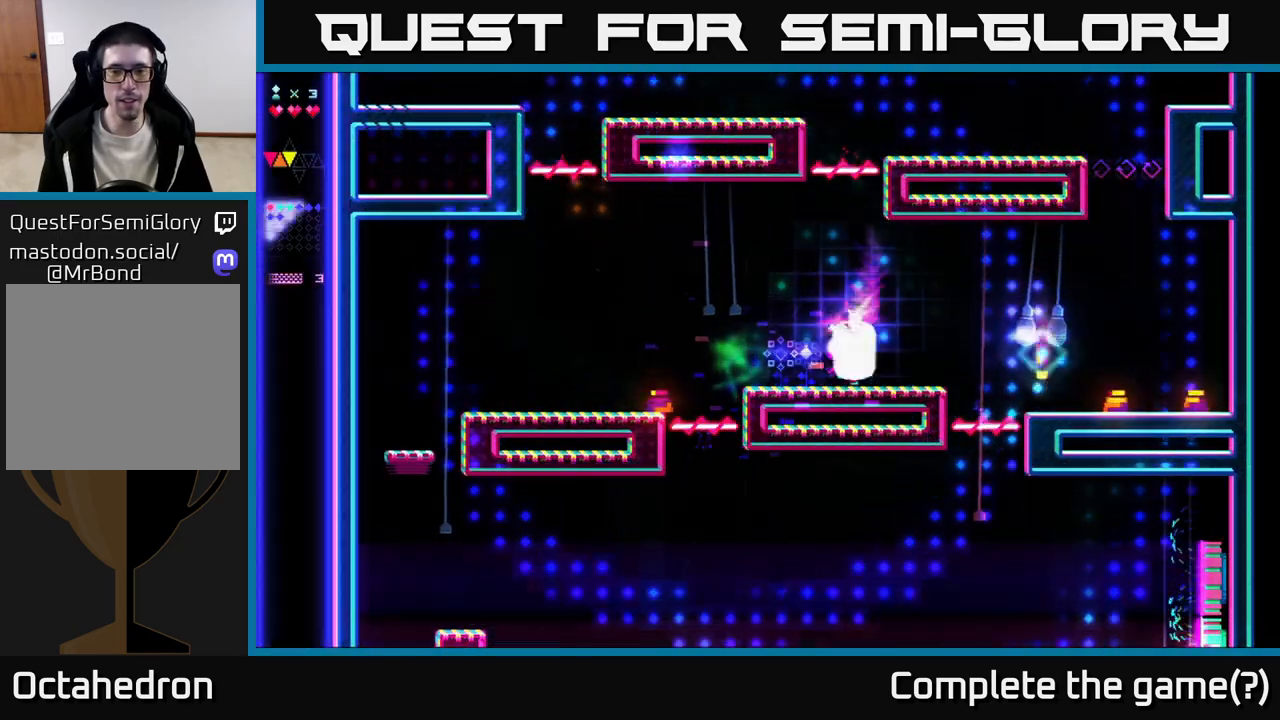
{"buttons": ["DPAD_RIGHT"], "right_stick": "center", "events": [[333, "DPAD_LEFT", "up"], [350, "DPAD_RIGHT", "down"]]}
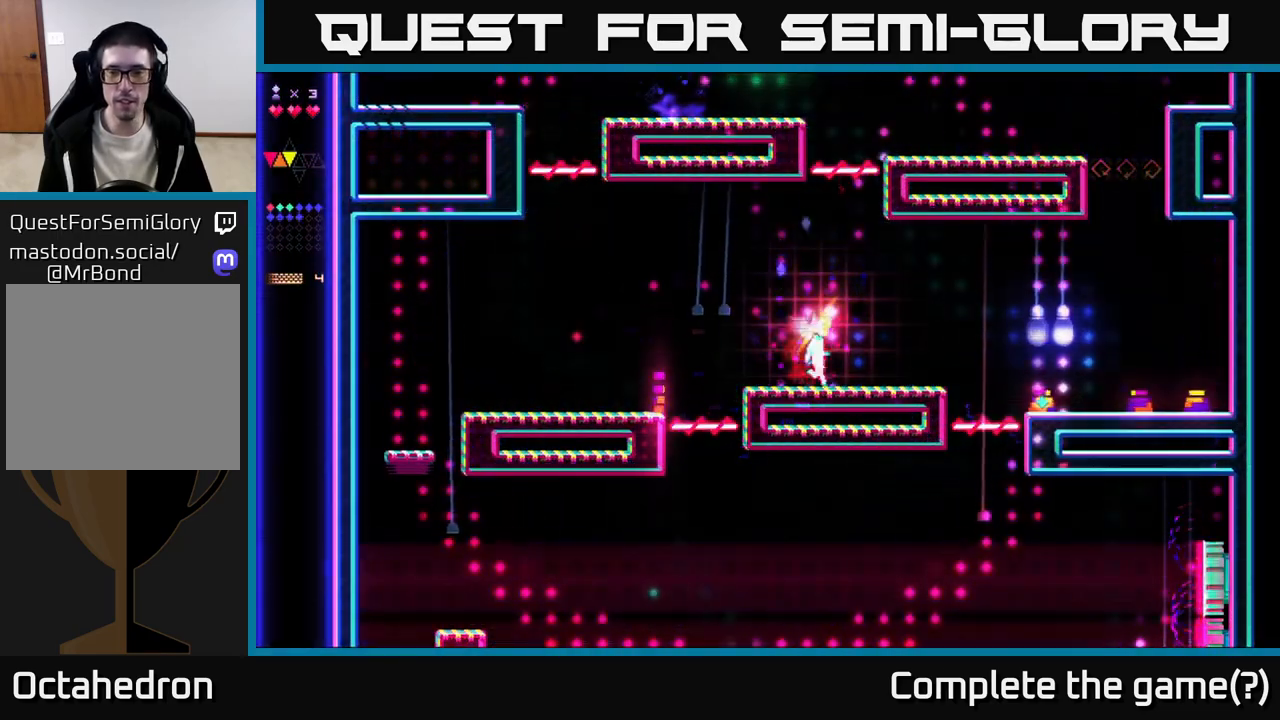
{"buttons": ["DPAD_RIGHT"], "right_stick": "center", "events": []}
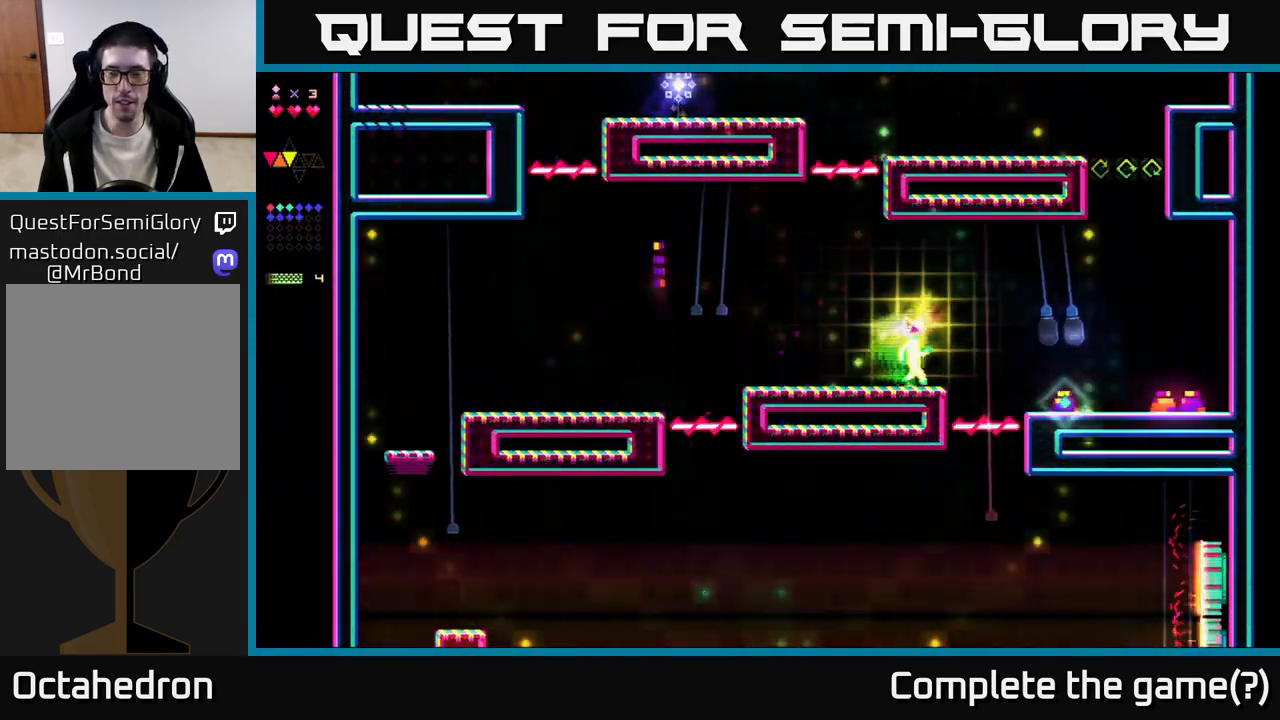
{"buttons": ["DPAD_RIGHT"], "right_stick": "center", "events": [[83, "A", "down"], [483, "A", "up"]]}